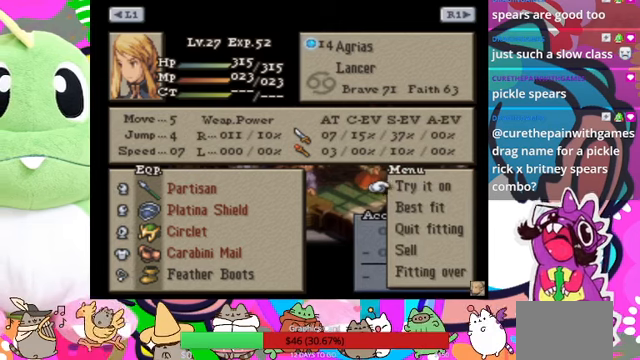
Gameplay with a controller (PlayStation layout); each line is a JSON object with the inputs held at the frame after it. "events" lists button and stick changes between this image and that frame as [ms after this image, input, new state], when the widget could be followed in between. Not read: L3 R3 left_stick right_stick.
{"buttons": ["DPAD_UP"], "events": [[66, "DPAD_DOWN", "down"], [133, "DPAD_DOWN", "up"], [333, "DPAD_UP", "down"], [400, "DPAD_UP", "up"], [500, "DPAD_UP", "down"]]}
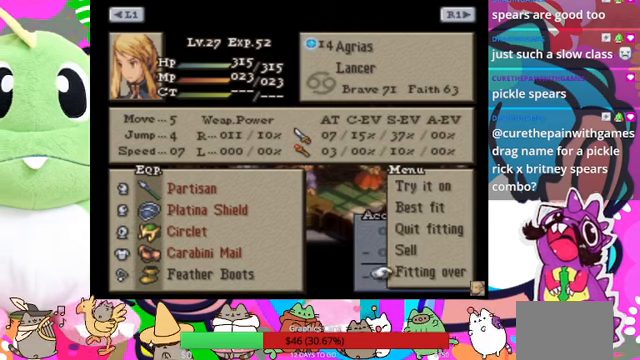
{"buttons": [], "events": [[66, "DPAD_UP", "up"], [133, "CIRCLE", "down"], [266, "CIRCLE", "up"]]}
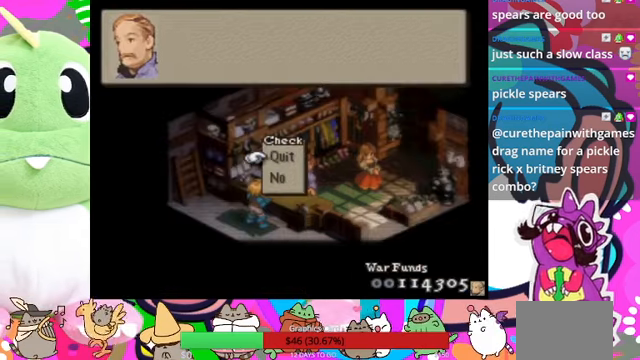
{"buttons": [], "events": []}
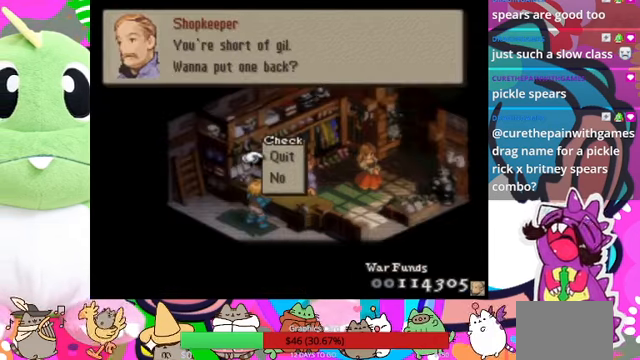
{"buttons": [], "events": []}
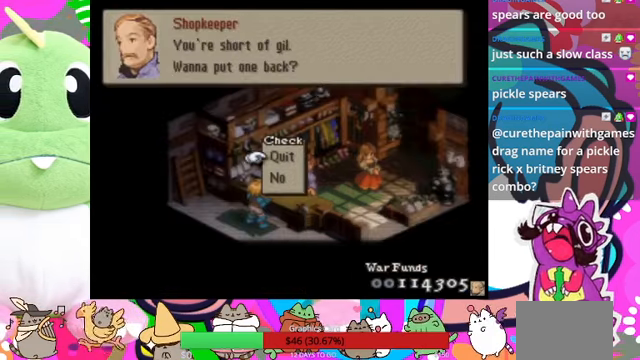
{"buttons": [], "events": [[233, "CIRCLE", "down"], [400, "CIRCLE", "up"]]}
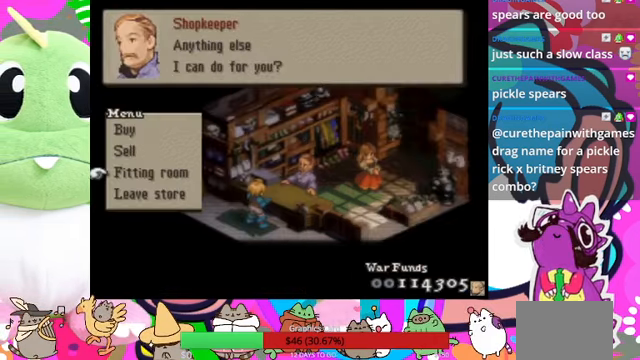
{"buttons": [], "events": []}
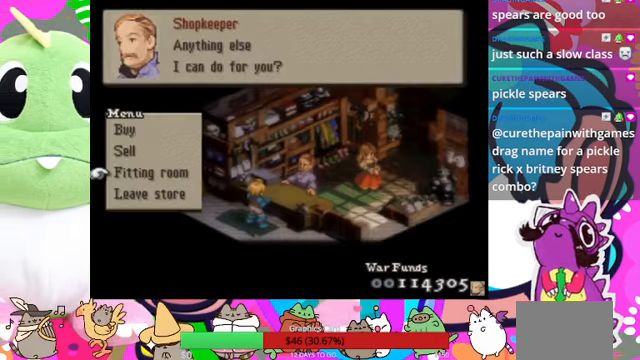
{"buttons": ["DPAD_UP"], "events": [[233, "DPAD_UP", "down"], [400, "DPAD_UP", "up"], [433, "DPAD_UP", "down"]]}
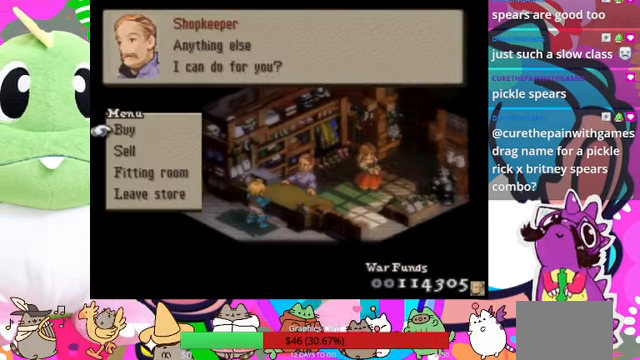
{"buttons": [], "events": [[33, "DPAD_UP", "up"], [333, "CIRCLE", "down"], [466, "CIRCLE", "up"]]}
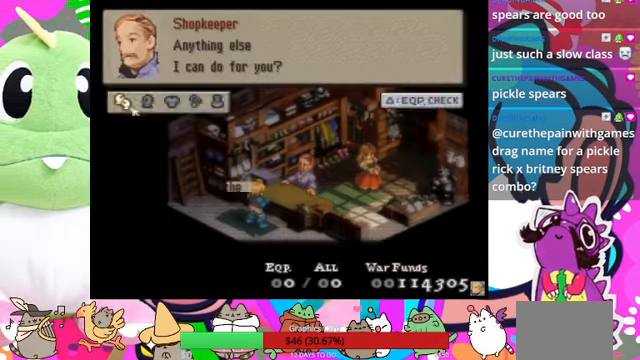
{"buttons": [], "events": []}
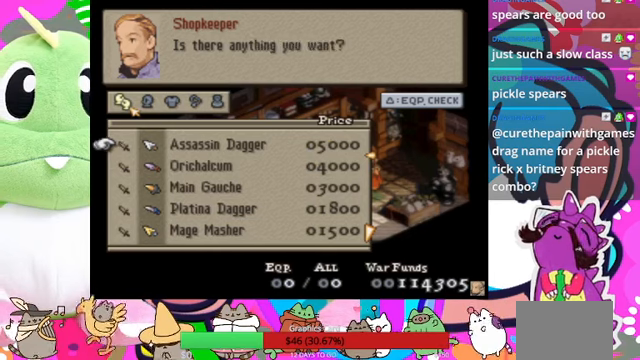
{"buttons": [], "events": []}
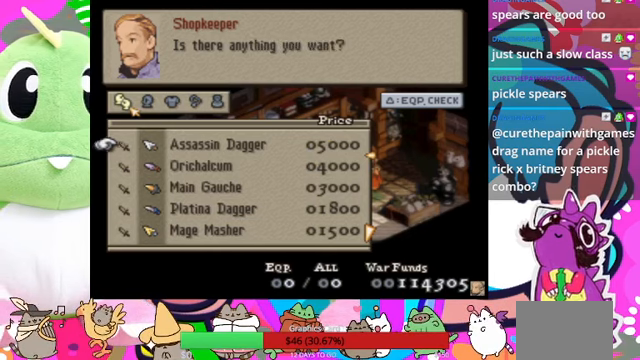
{"buttons": [], "events": [[167, "CROSS", "down"], [300, "CROSS", "up"]]}
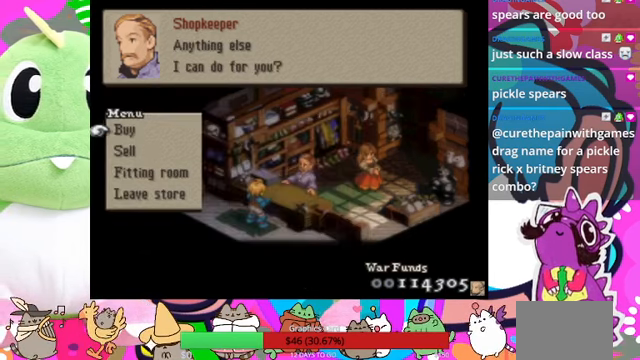
{"buttons": ["DPAD_DOWN"], "events": [[300, "DPAD_DOWN", "down"], [400, "DPAD_DOWN", "up"], [500, "DPAD_DOWN", "down"]]}
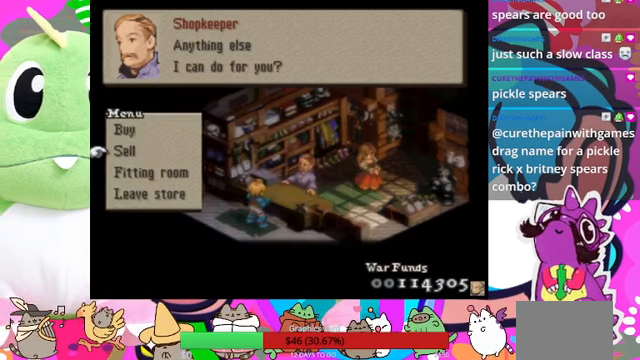
{"buttons": [], "events": [[100, "DPAD_DOWN", "up"], [234, "CIRCLE", "down"], [400, "CIRCLE", "up"]]}
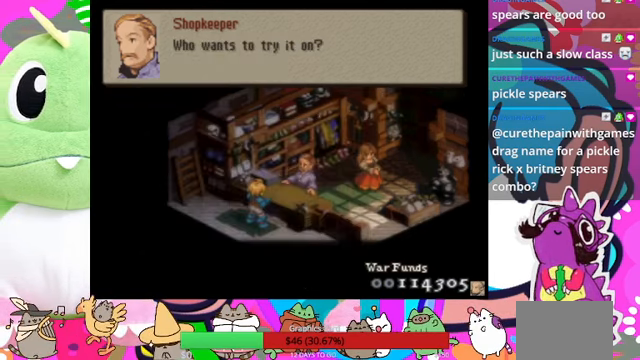
{"buttons": [], "events": [[334, "CIRCLE", "down"], [500, "CIRCLE", "up"]]}
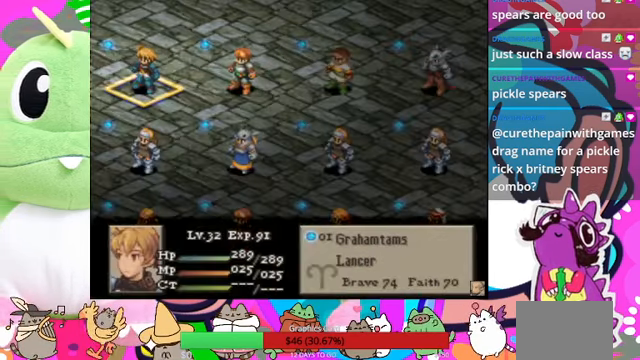
{"buttons": [], "events": []}
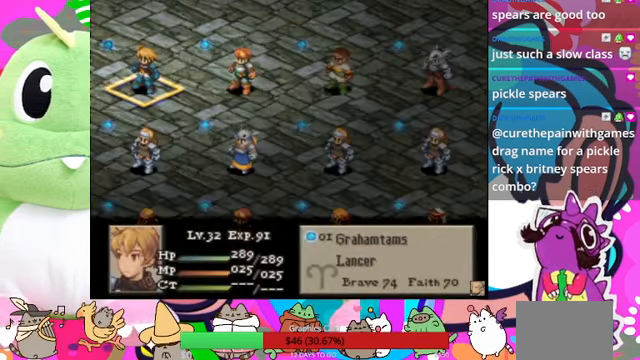
{"buttons": [], "events": []}
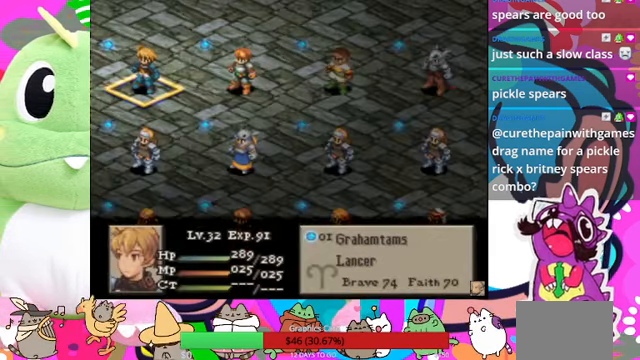
{"buttons": [], "events": []}
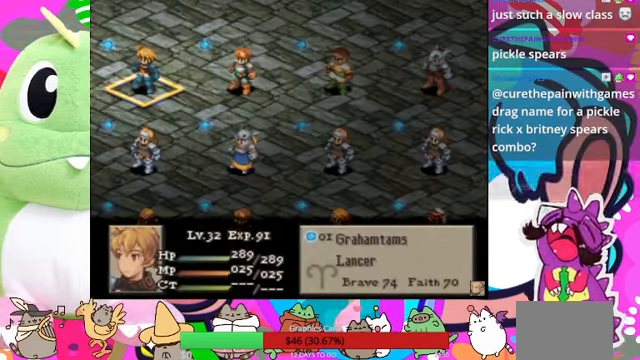
{"buttons": [], "events": [[200, "DPAD_DOWN", "down"], [267, "DPAD_DOWN", "up"]]}
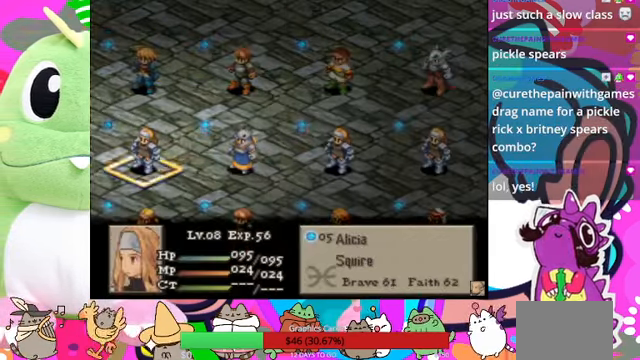
{"buttons": [], "events": [[134, "DPAD_RIGHT", "down"], [234, "DPAD_RIGHT", "up"], [334, "DPAD_RIGHT", "down"], [434, "DPAD_RIGHT", "up"]]}
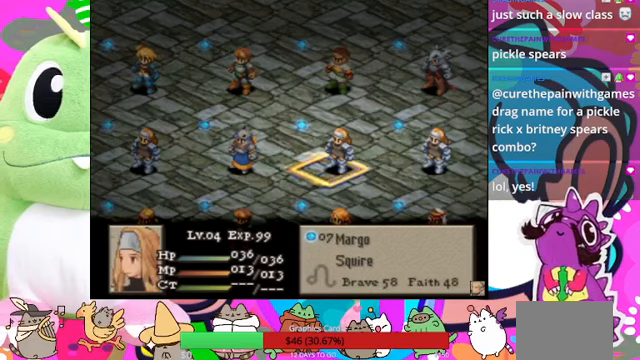
{"buttons": ["DPAD_DOWN"], "events": [[500, "DPAD_DOWN", "down"]]}
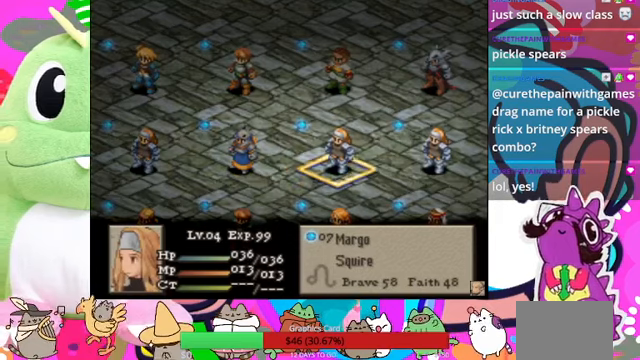
{"buttons": [], "events": [[100, "DPAD_DOWN", "up"]]}
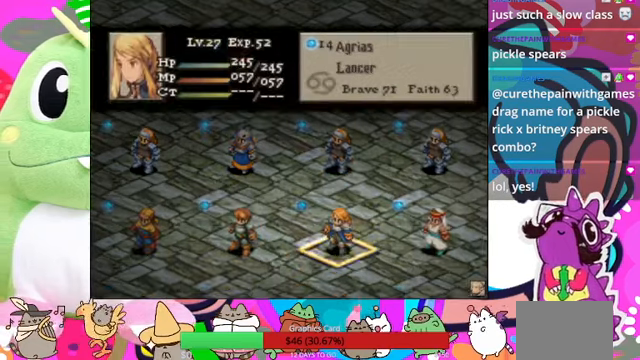
{"buttons": [], "events": [[33, "DPAD_LEFT", "down"], [100, "DPAD_LEFT", "up"], [233, "DPAD_UP", "down"], [333, "DPAD_UP", "up"]]}
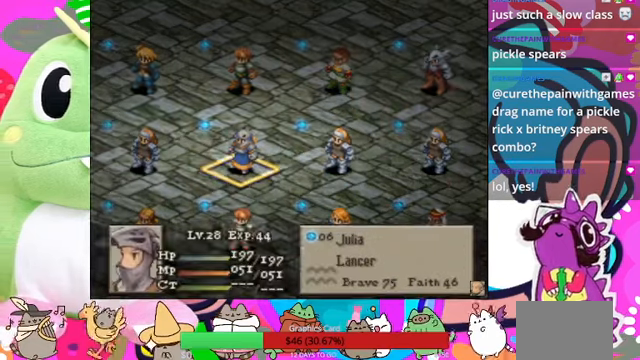
{"buttons": [], "events": [[133, "CIRCLE", "down"], [267, "CIRCLE", "up"]]}
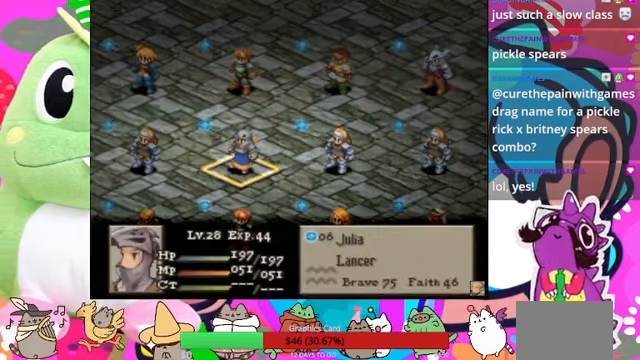
{"buttons": [], "events": [[33, "CIRCLE", "down"], [200, "CIRCLE", "up"]]}
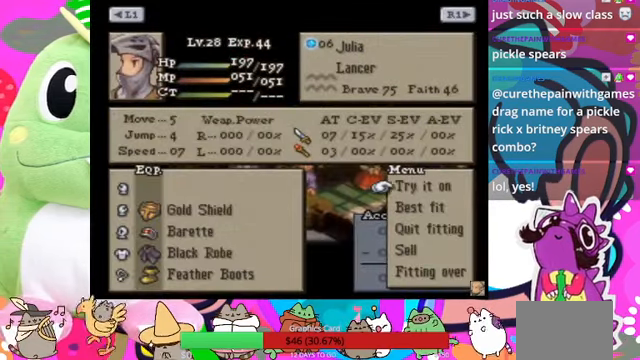
{"buttons": [], "events": []}